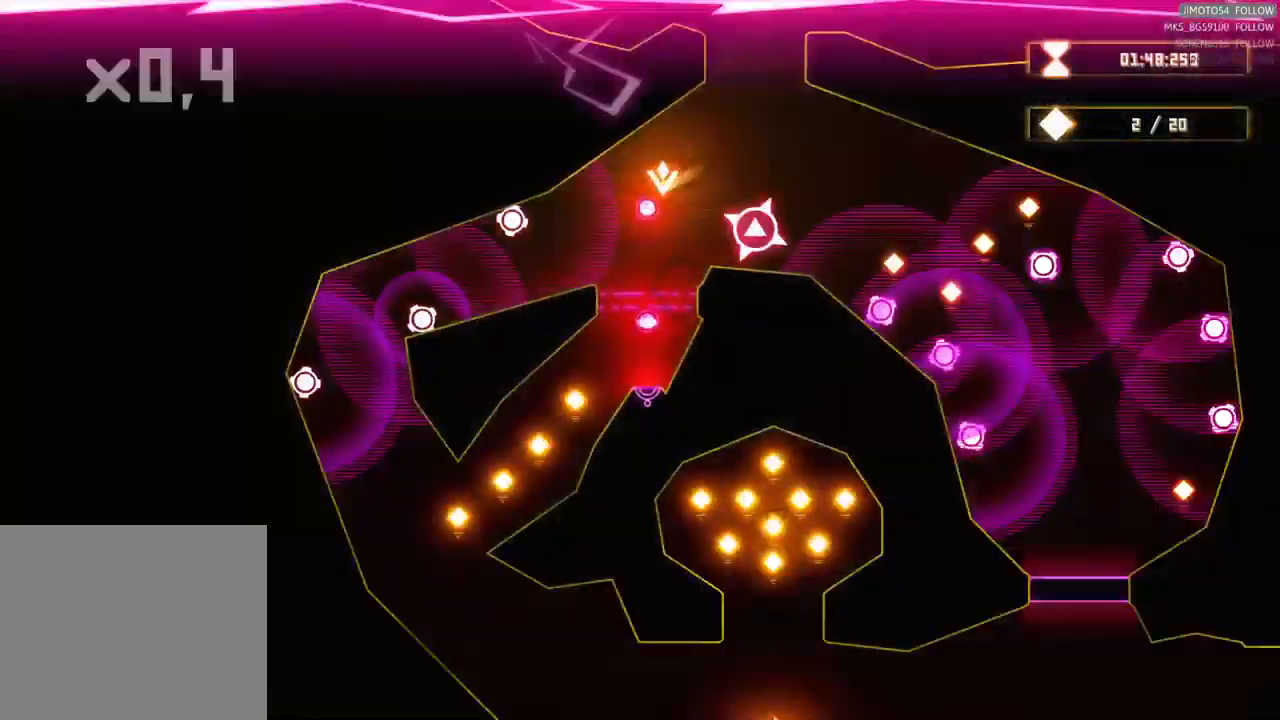
Gameplay with a controller (Xbox layout); each line is a JSON object with the inputs held at the frame after it. "events" lists button and stick changes between this image and that frame as [ms after this image, input, new state], when the widget could be followed in between.
{"buttons": [], "left_stick": "left", "right_stick": "center", "events": [[150, "left_stick", "left"]]}
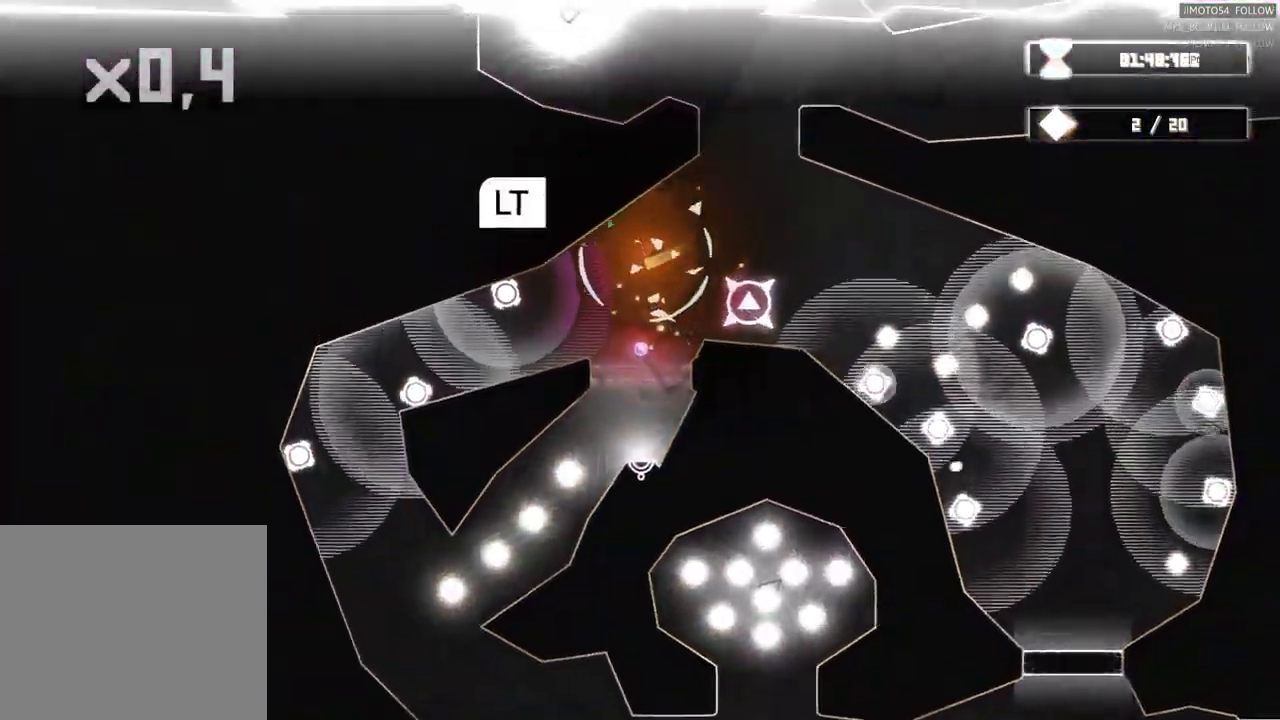
{"buttons": [], "left_stick": "center", "right_stick": "center"}
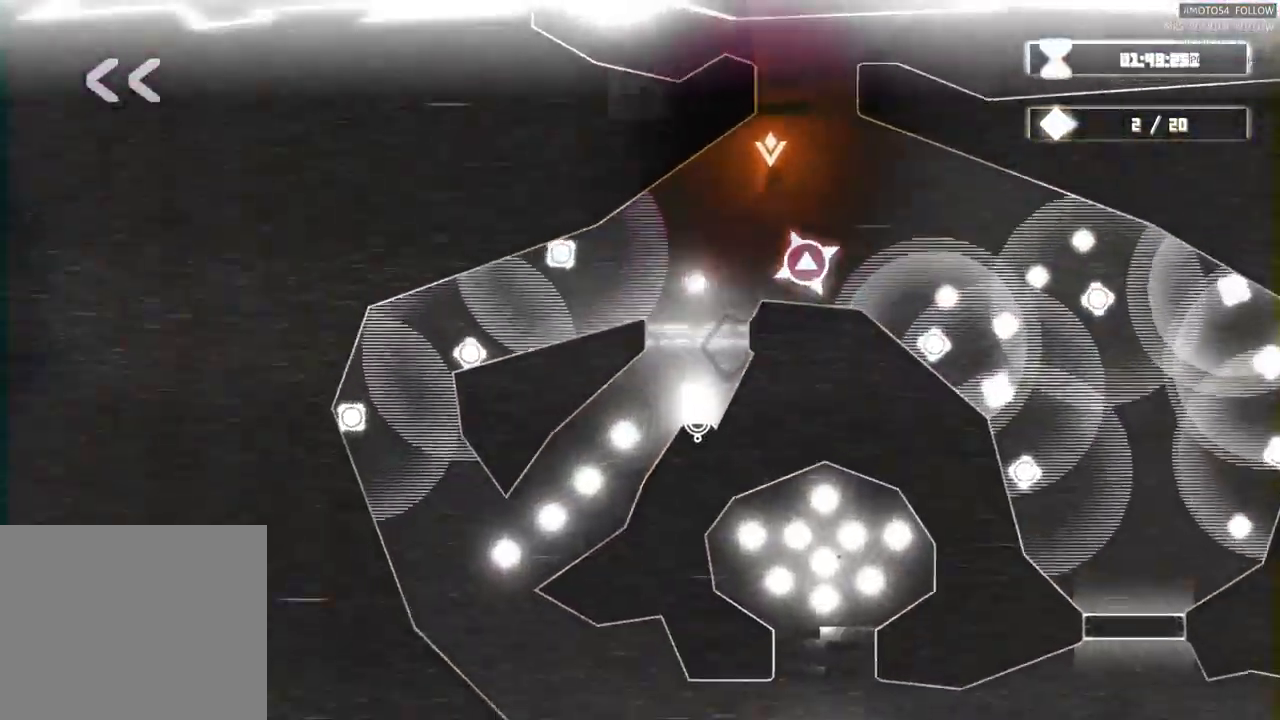
{"buttons": [], "left_stick": "down-left", "right_stick": "center", "events": [[183, "L2", "down"], [216, "L2", "up"], [450, "left_stick", "down-left"]]}
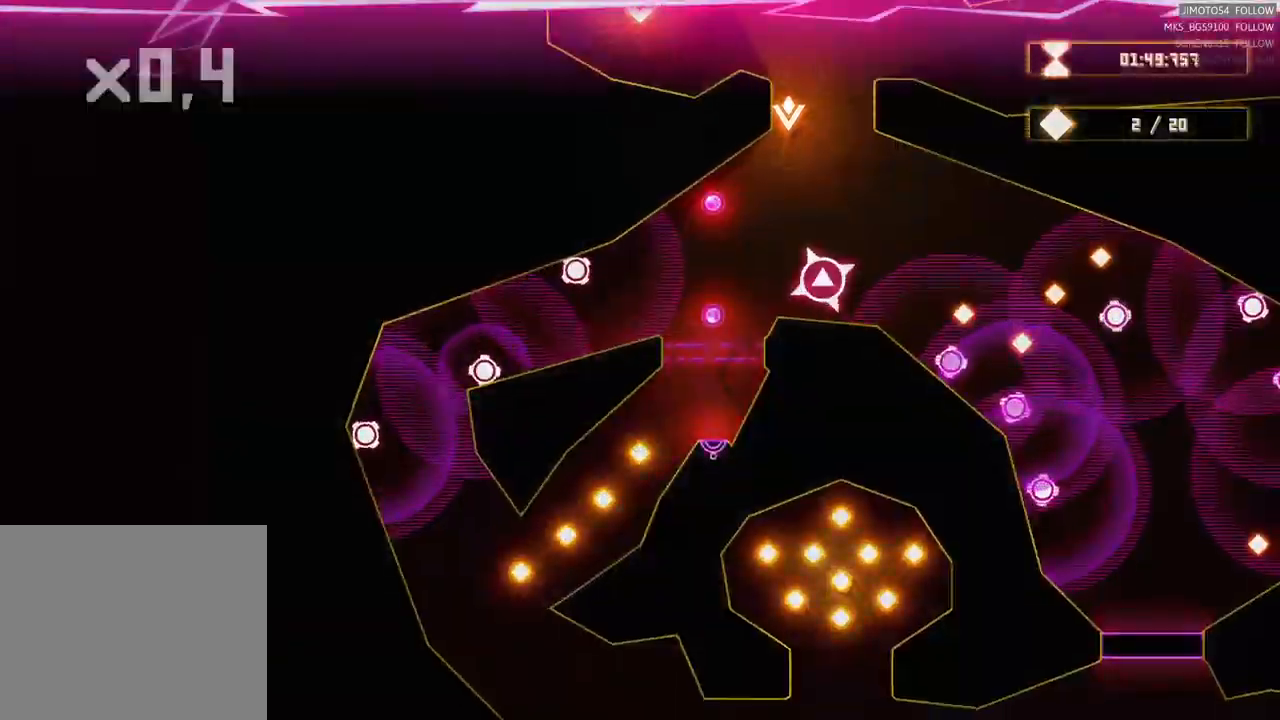
{"buttons": [], "left_stick": "down", "right_stick": "center", "events": [[250, "left_stick", "left"], [483, "left_stick", "down"]]}
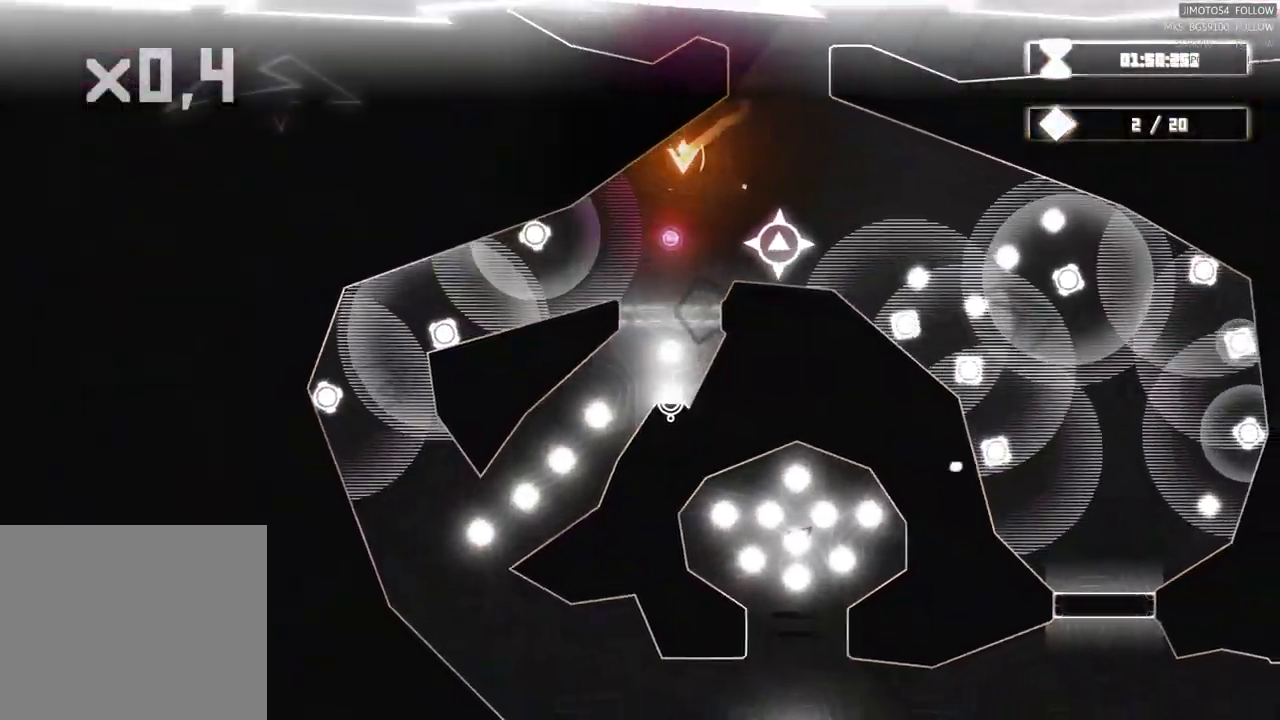
{"buttons": [], "left_stick": "down-left", "right_stick": "center", "events": [[83, "left_stick", "down-left"]]}
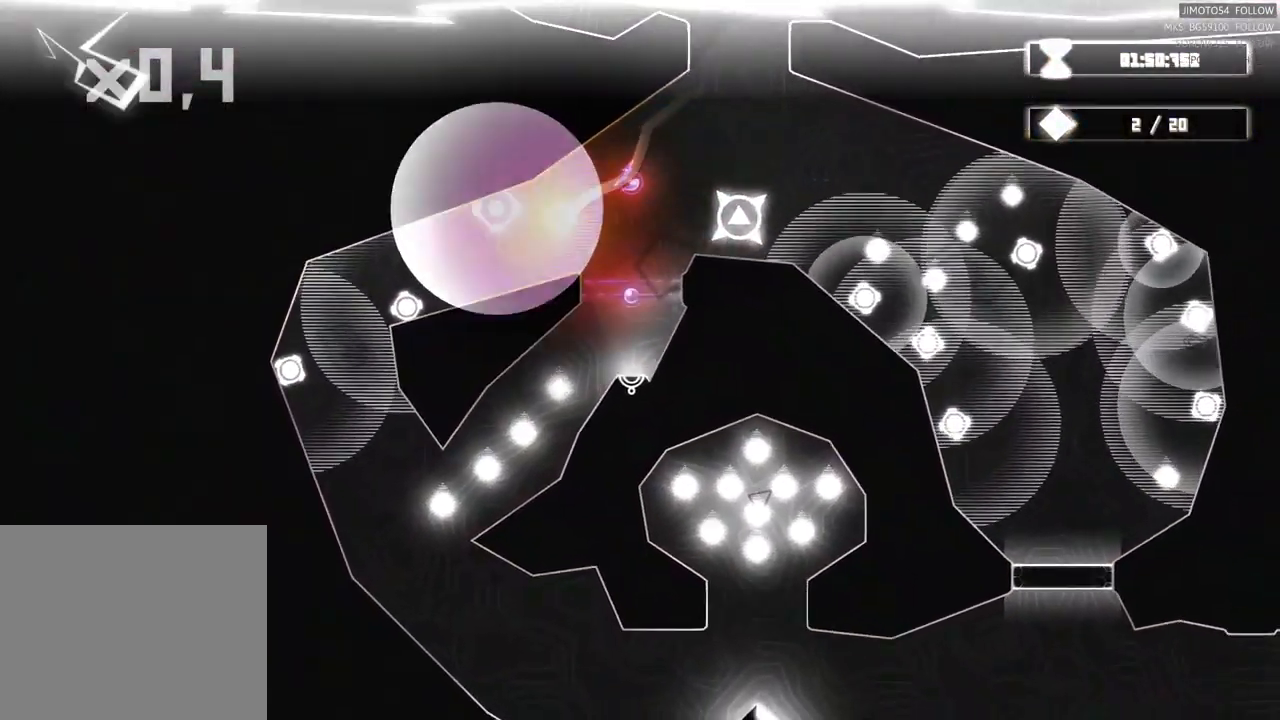
{"buttons": [], "left_stick": "down-left", "right_stick": "center", "events": []}
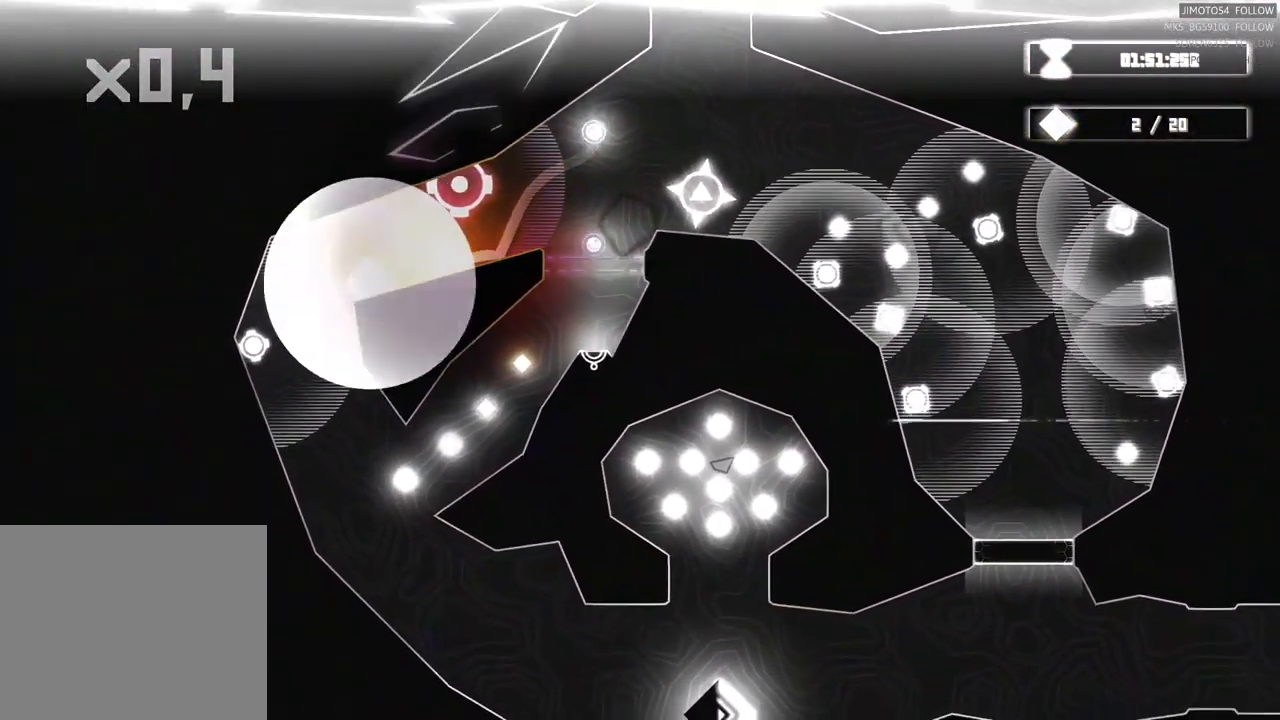
{"buttons": [], "left_stick": "down-left", "right_stick": "center", "events": []}
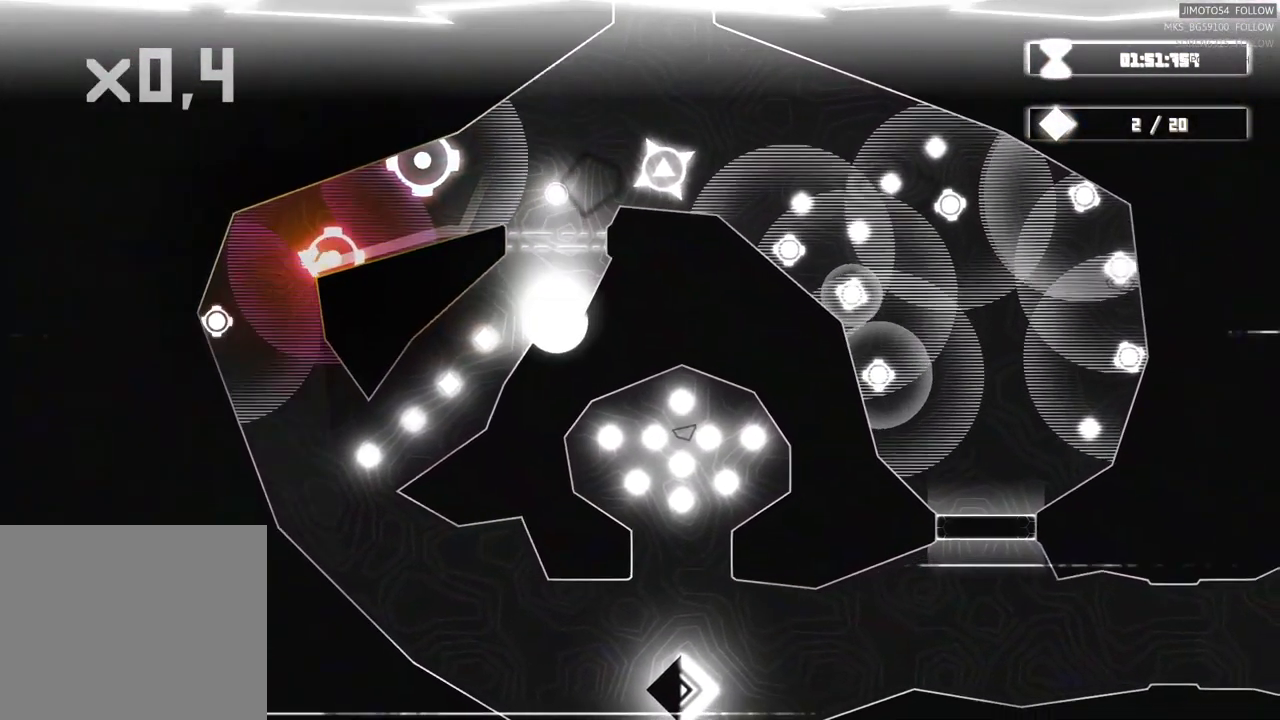
{"buttons": [], "left_stick": "down", "right_stick": "center", "events": [[250, "left_stick", "down"]]}
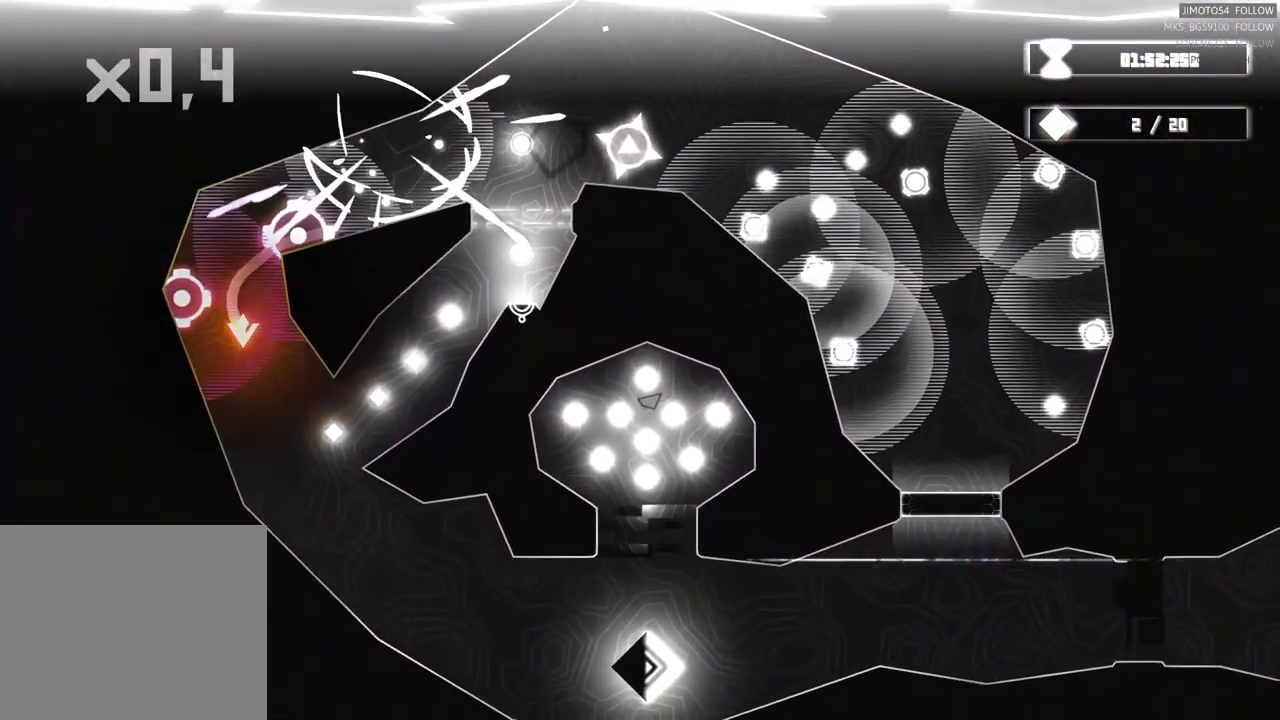
{"buttons": [], "left_stick": "down-right", "right_stick": "center", "events": [[216, "left_stick", "down-right"]]}
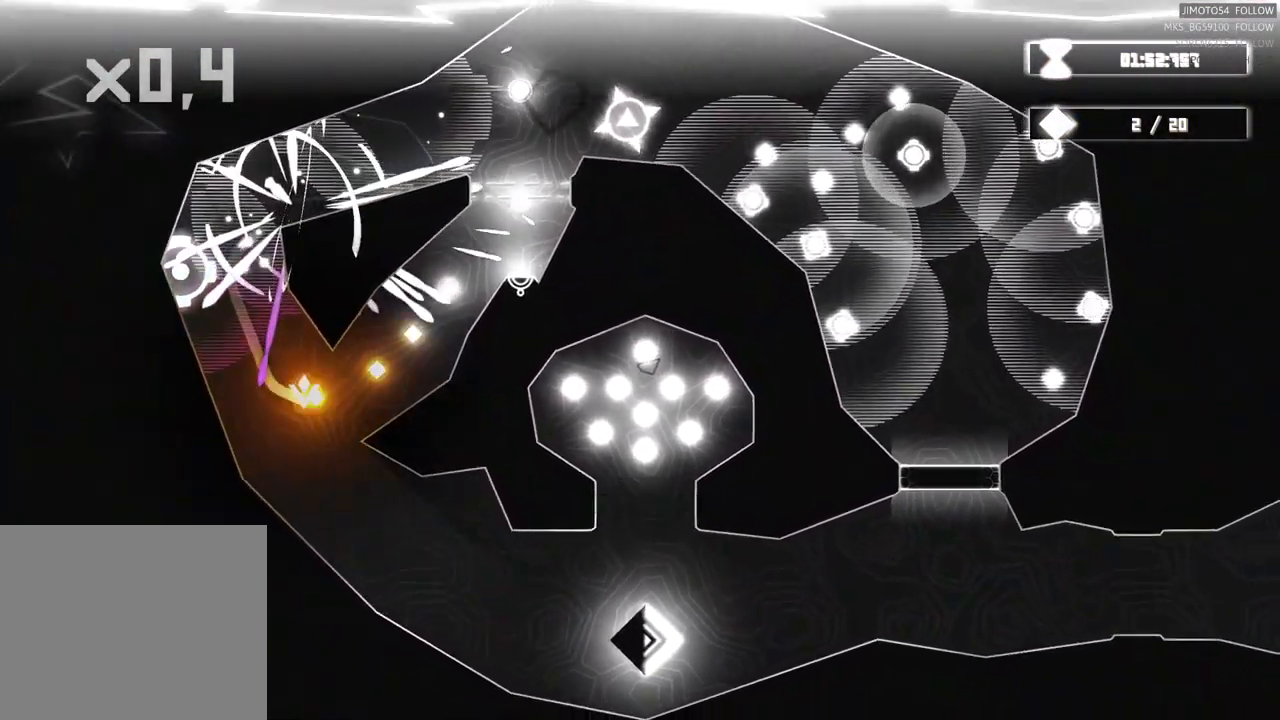
{"buttons": [], "left_stick": "up-right", "right_stick": "center", "events": [[50, "DPAD_UP", "down"], [133, "left_stick", "up-right"], [300, "DPAD_UP", "up"]]}
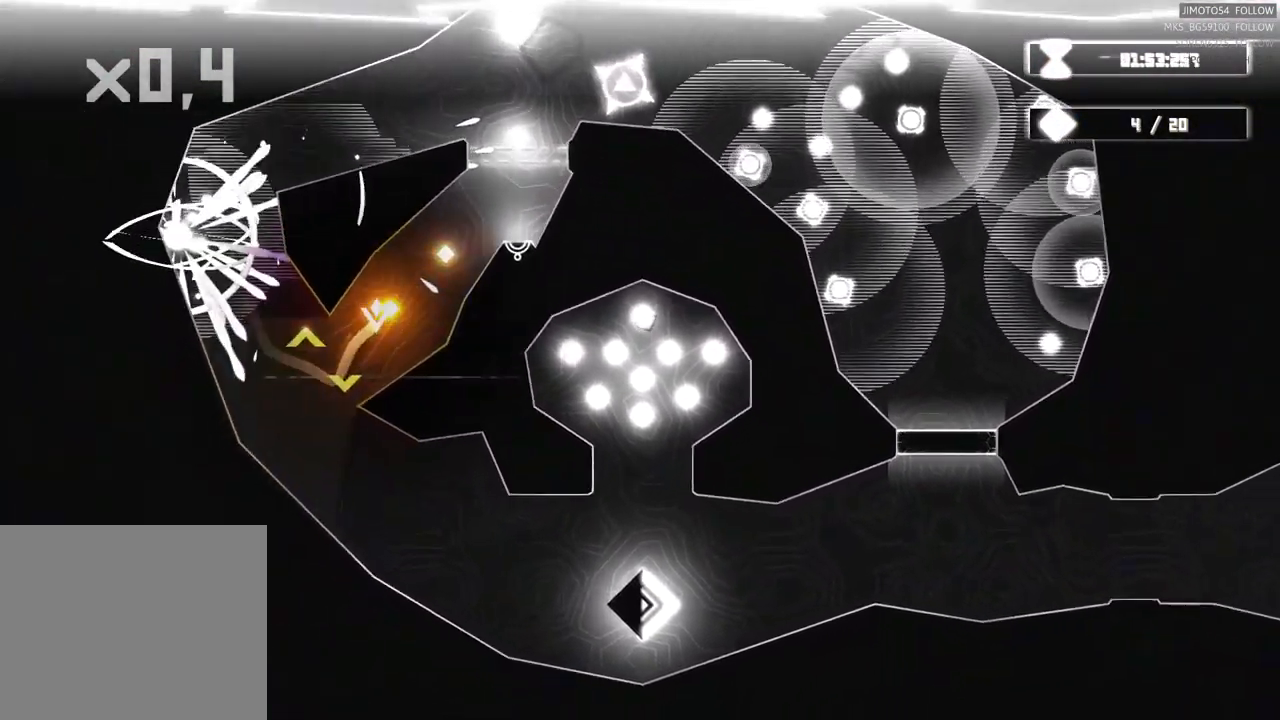
{"buttons": [], "left_stick": "center", "right_stick": "center", "events": [[316, "left_stick", "center"]]}
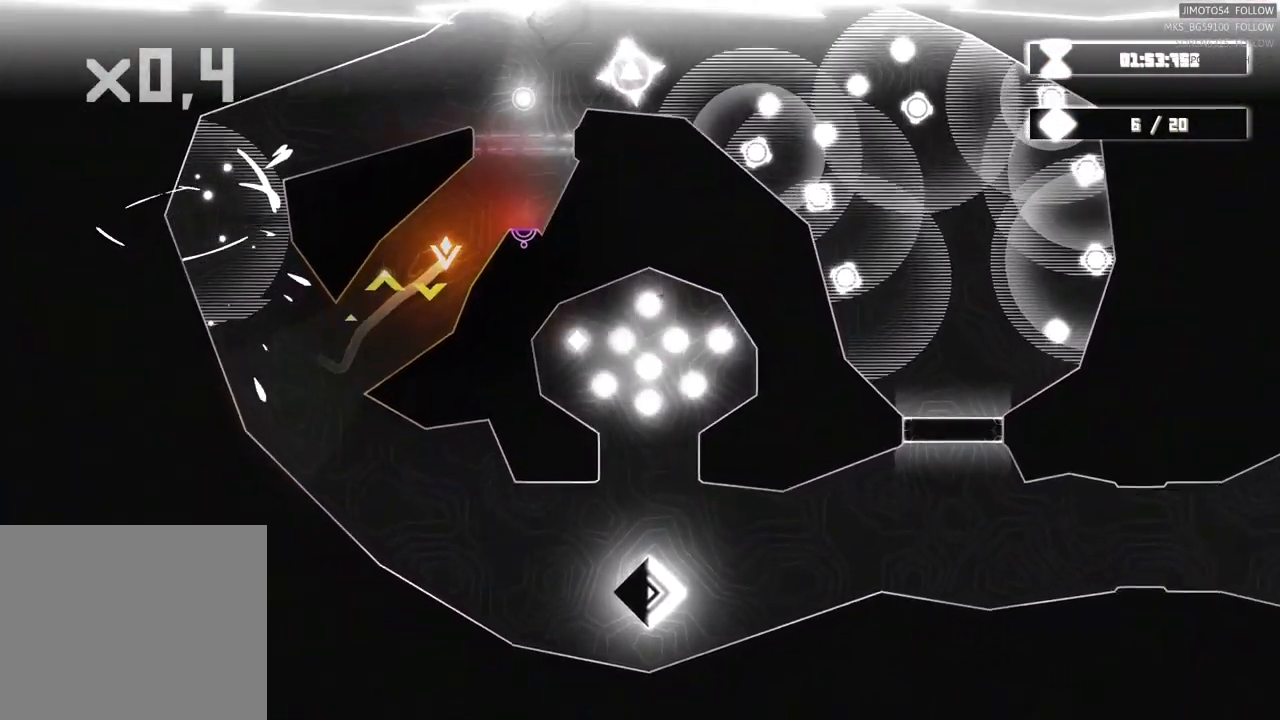
{"buttons": [], "left_stick": "up", "right_stick": "center", "events": [[350, "left_stick", "up-right"], [500, "left_stick", "up"]]}
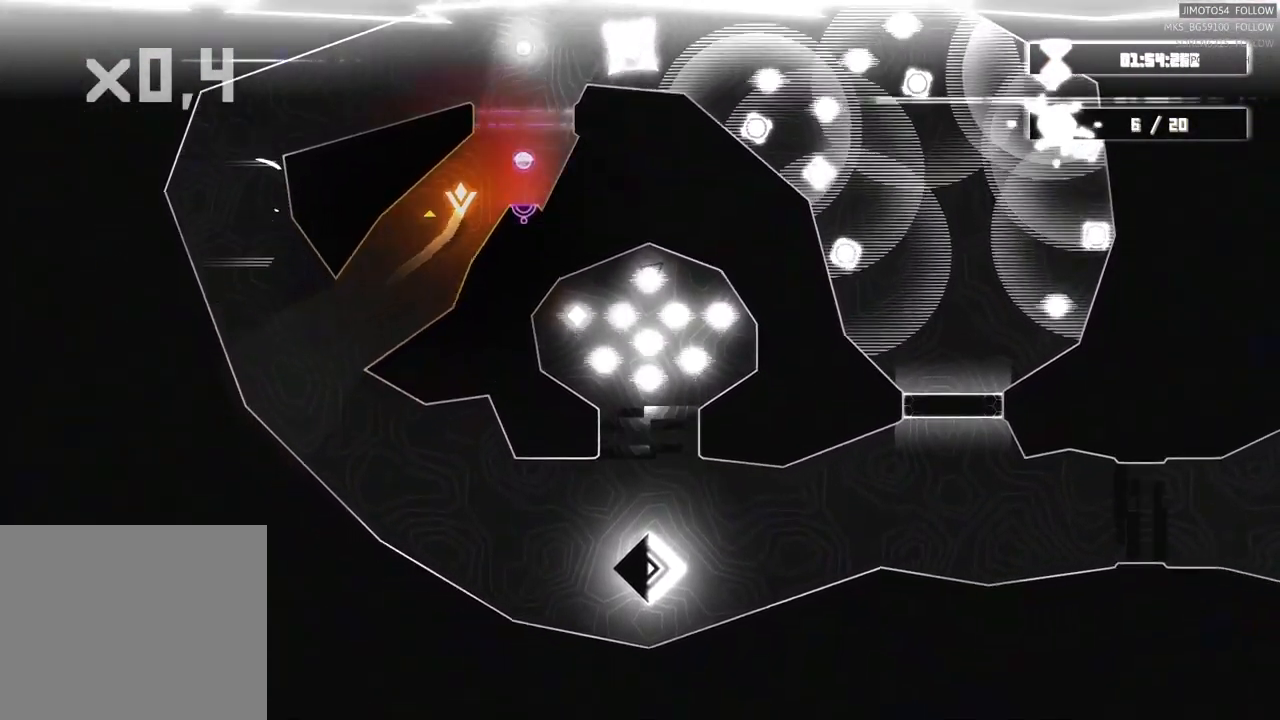
{"buttons": [], "left_stick": "center", "right_stick": "center", "events": [[166, "left_stick", "center"]]}
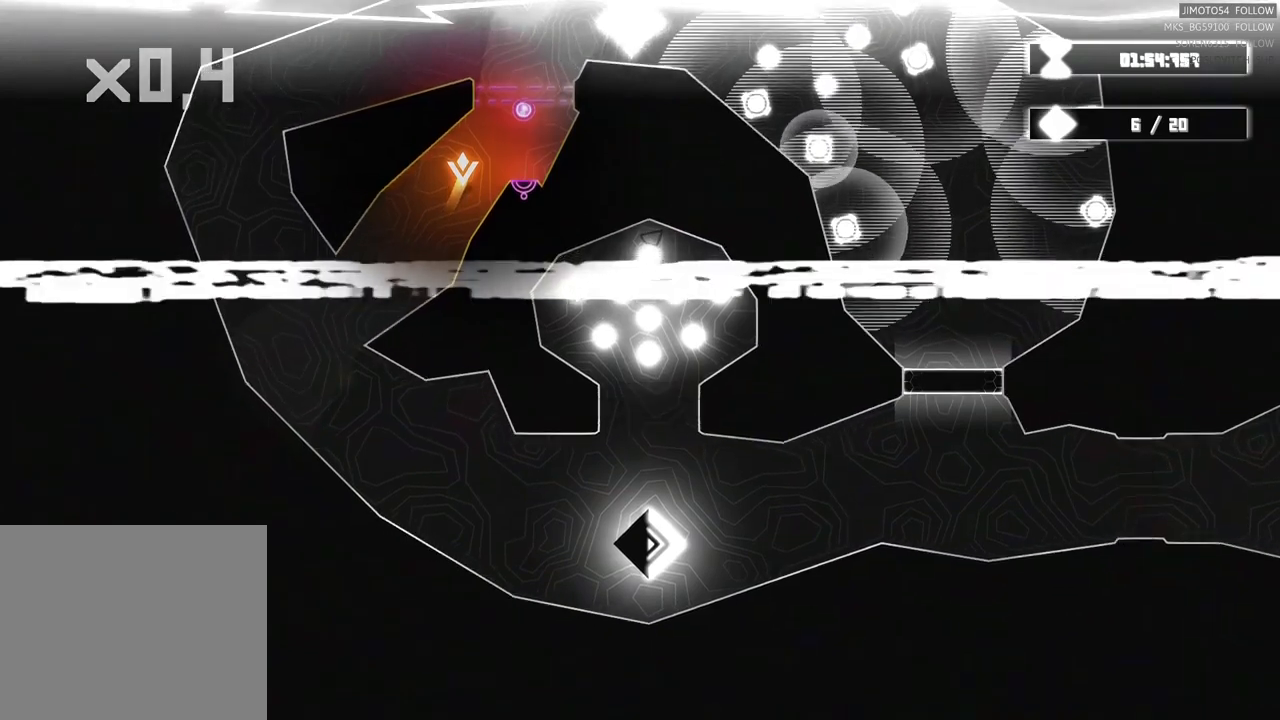
{"buttons": [], "left_stick": "center", "right_stick": "center", "events": [[167, "left_stick", "up-right"], [400, "left_stick", "center"]]}
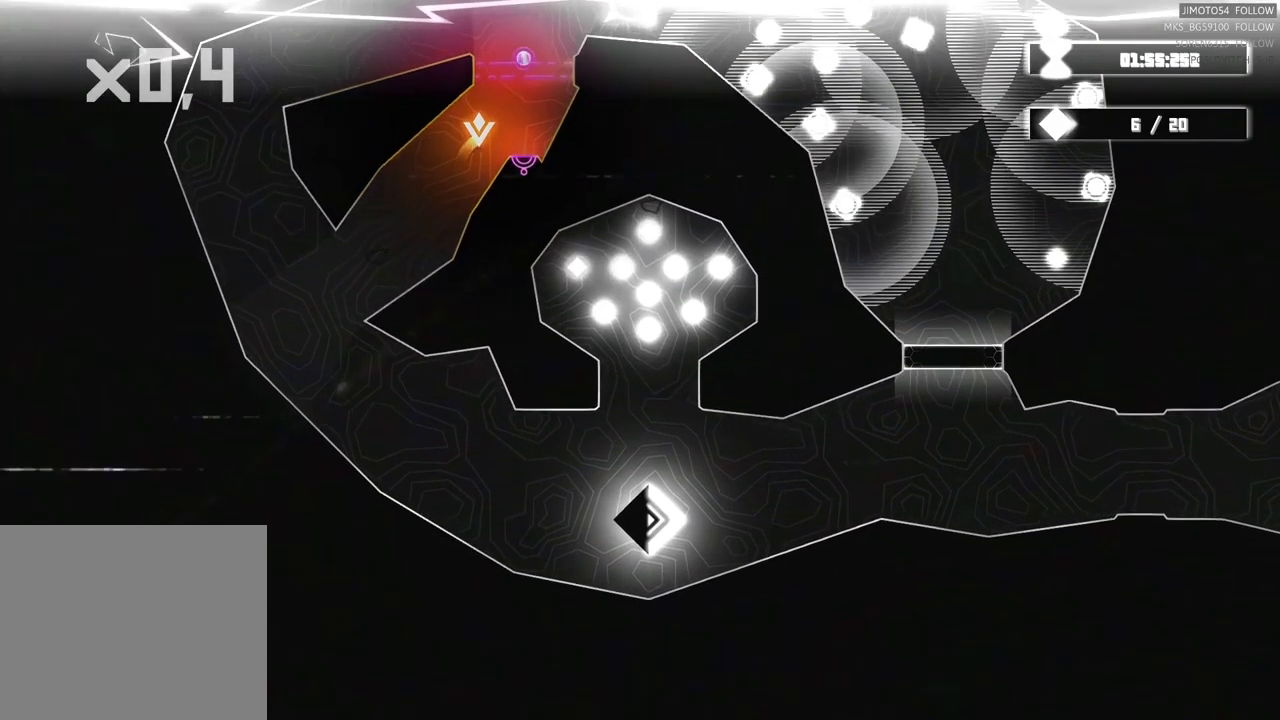
{"buttons": [], "left_stick": "down-left", "right_stick": "center", "events": [[367, "left_stick", "down-left"]]}
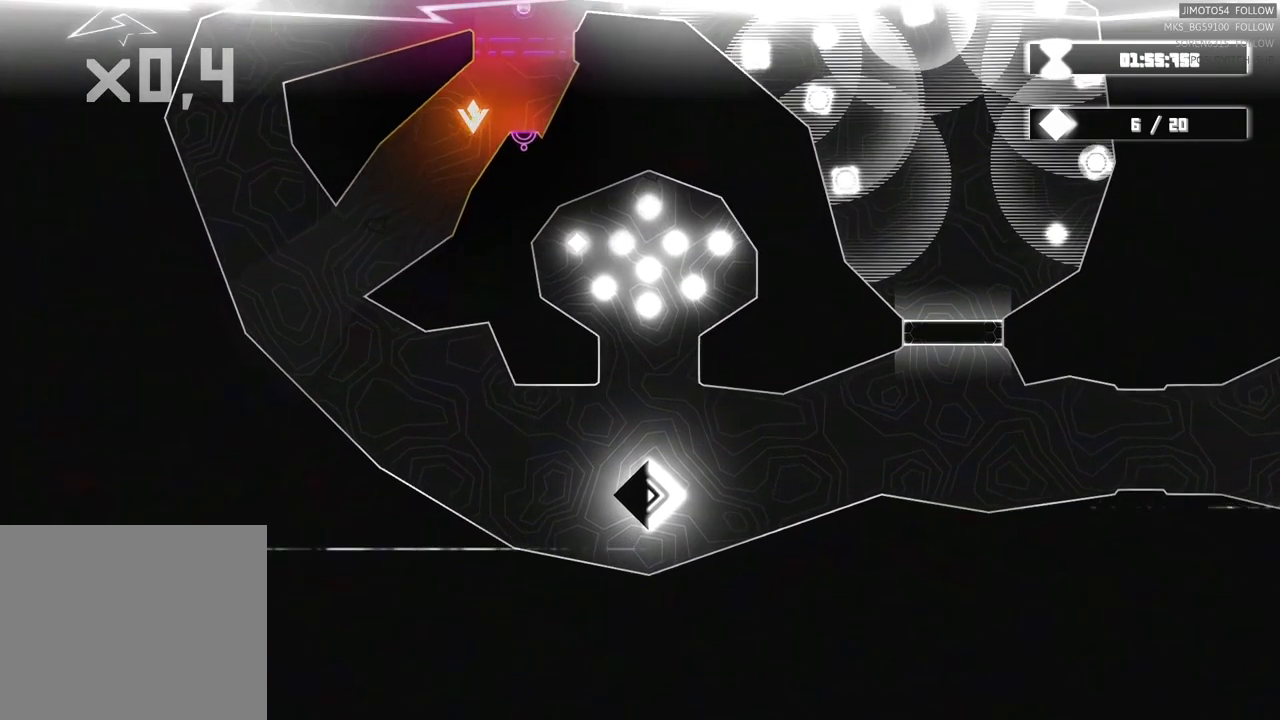
{"buttons": [], "left_stick": "down-left", "right_stick": "center", "events": []}
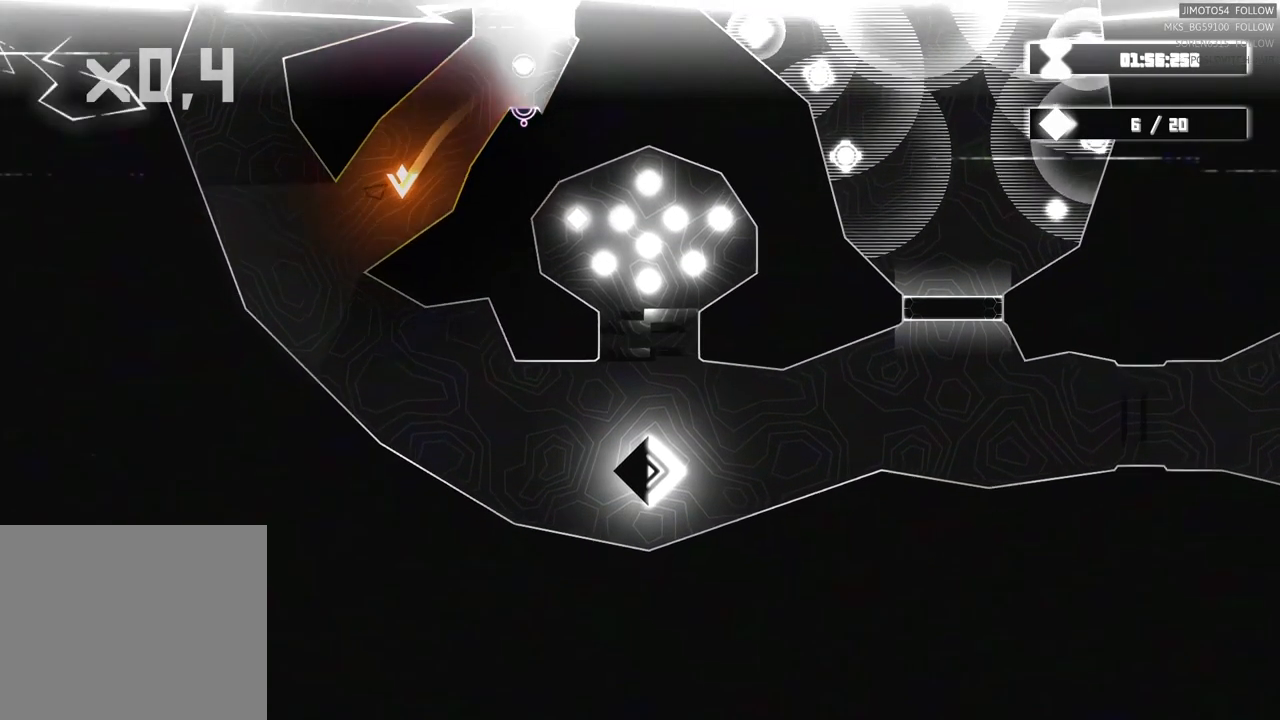
{"buttons": [], "left_stick": "down-right", "right_stick": "center"}
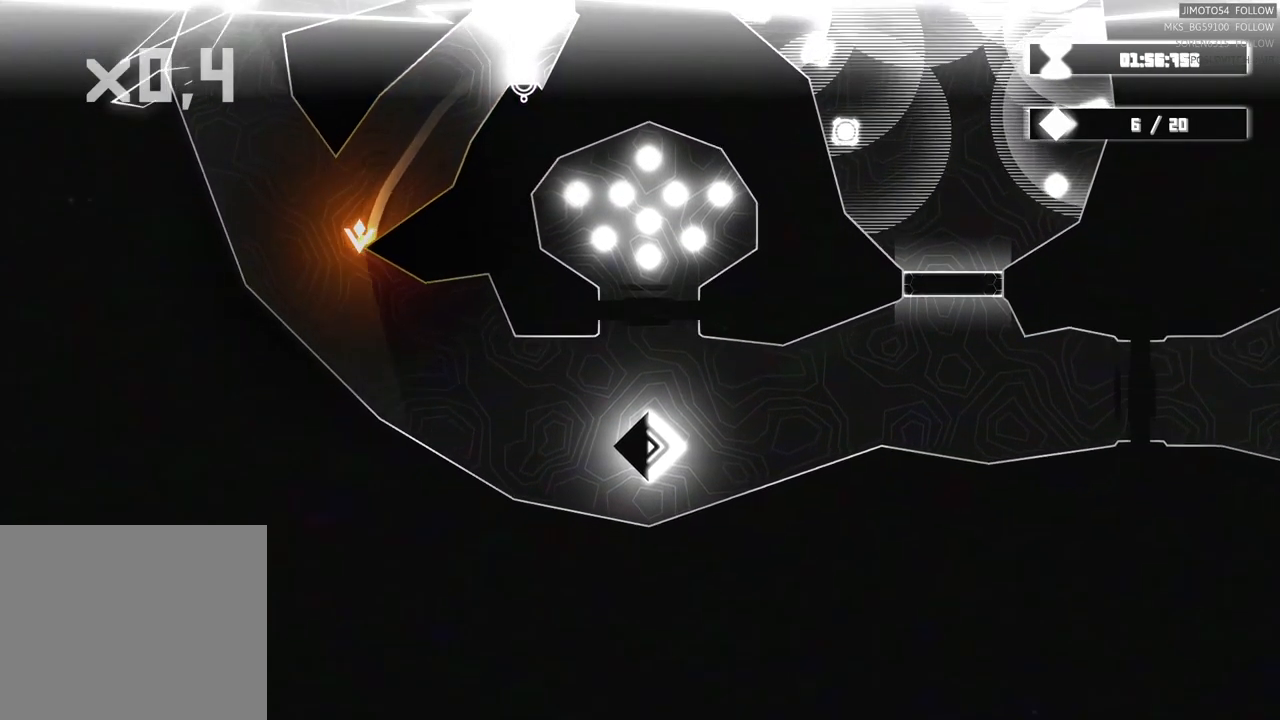
{"buttons": [], "left_stick": "down-right", "right_stick": "center", "events": []}
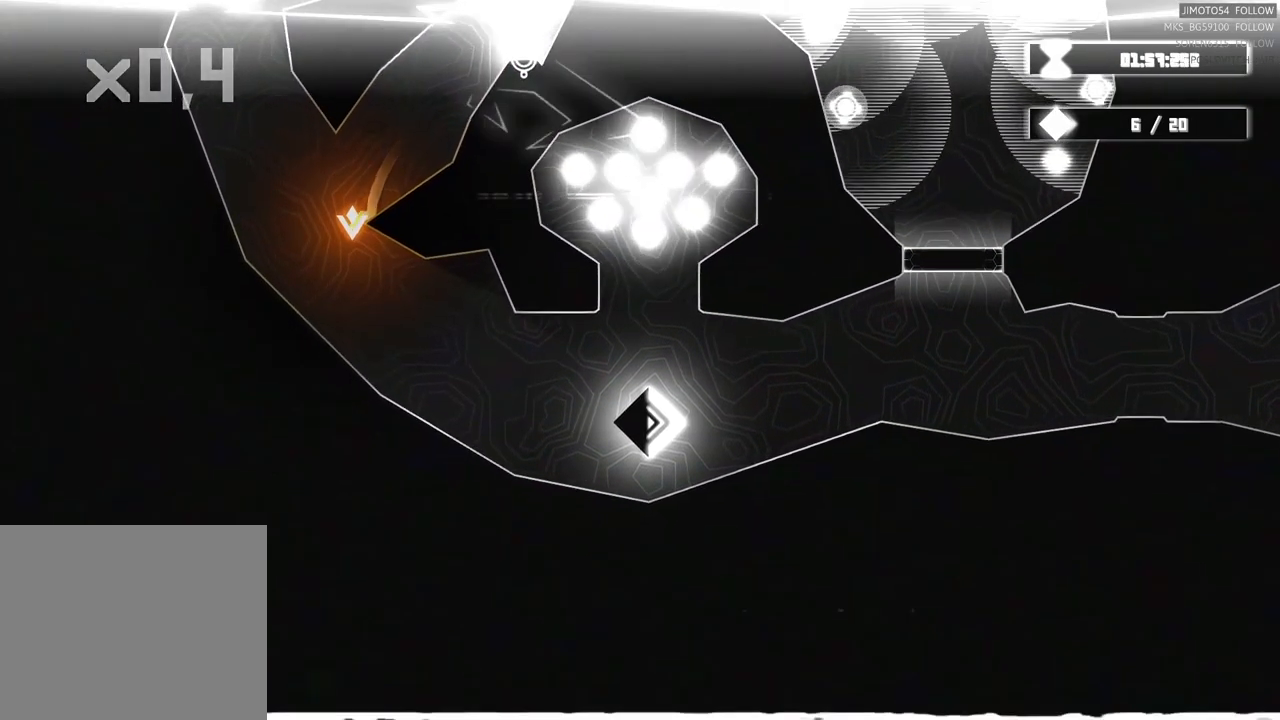
{"buttons": [], "left_stick": "down-right", "right_stick": "center", "events": [[167, "left_stick", "down"], [267, "left_stick", "down-right"]]}
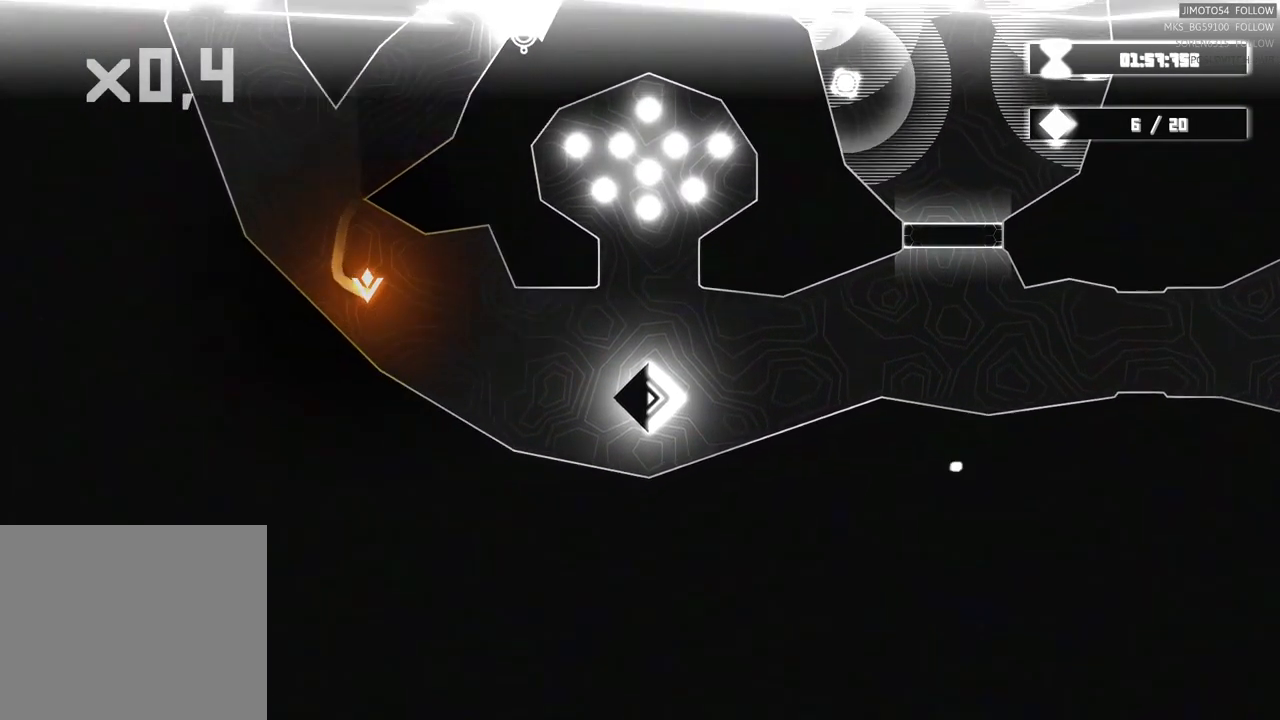
{"buttons": [], "left_stick": "down-right", "right_stick": "center", "events": []}
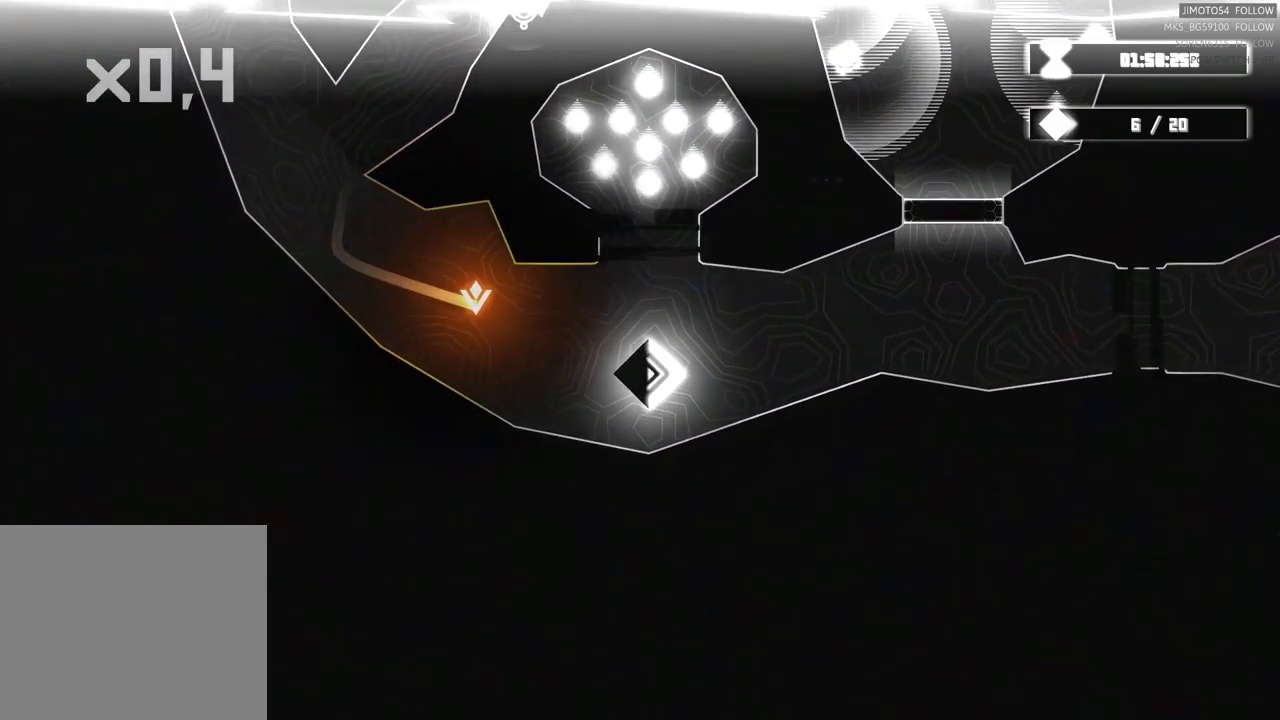
{"buttons": [], "left_stick": "up-right", "right_stick": "center", "events": [[283, "left_stick", "right"], [500, "left_stick", "up-right"]]}
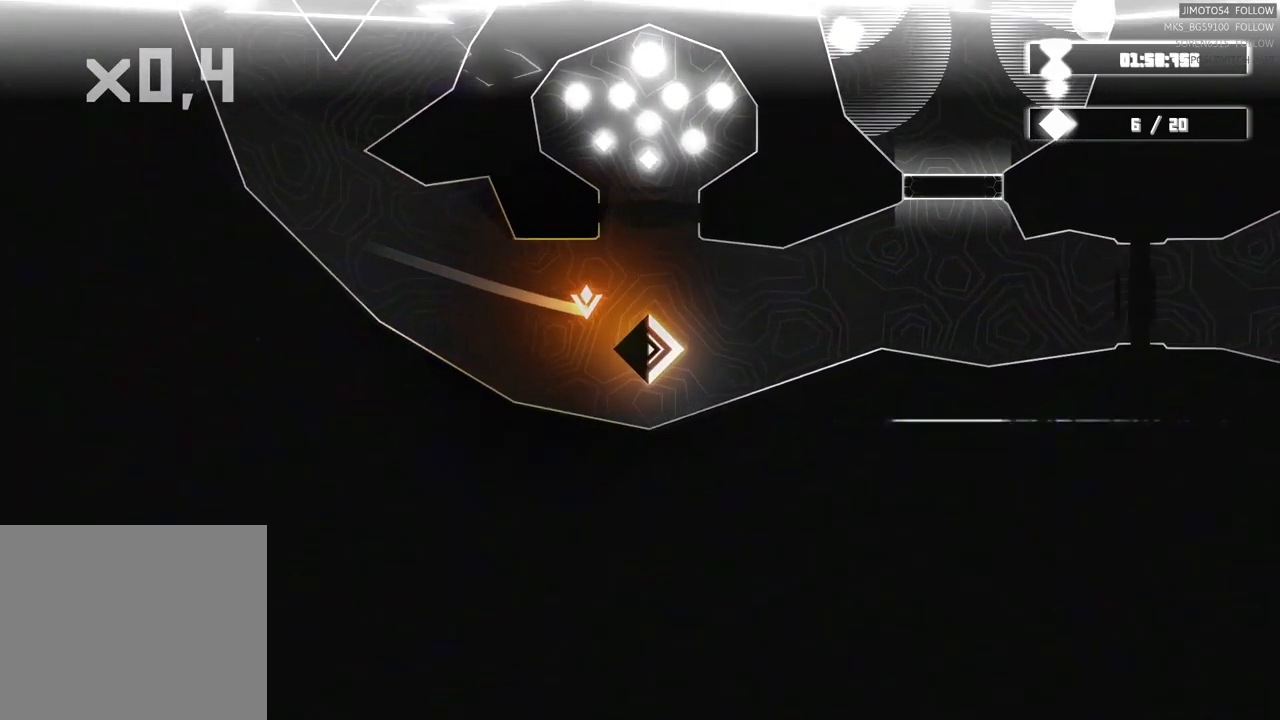
{"buttons": [], "left_stick": "up", "right_stick": "center", "events": [[300, "left_stick", "up"]]}